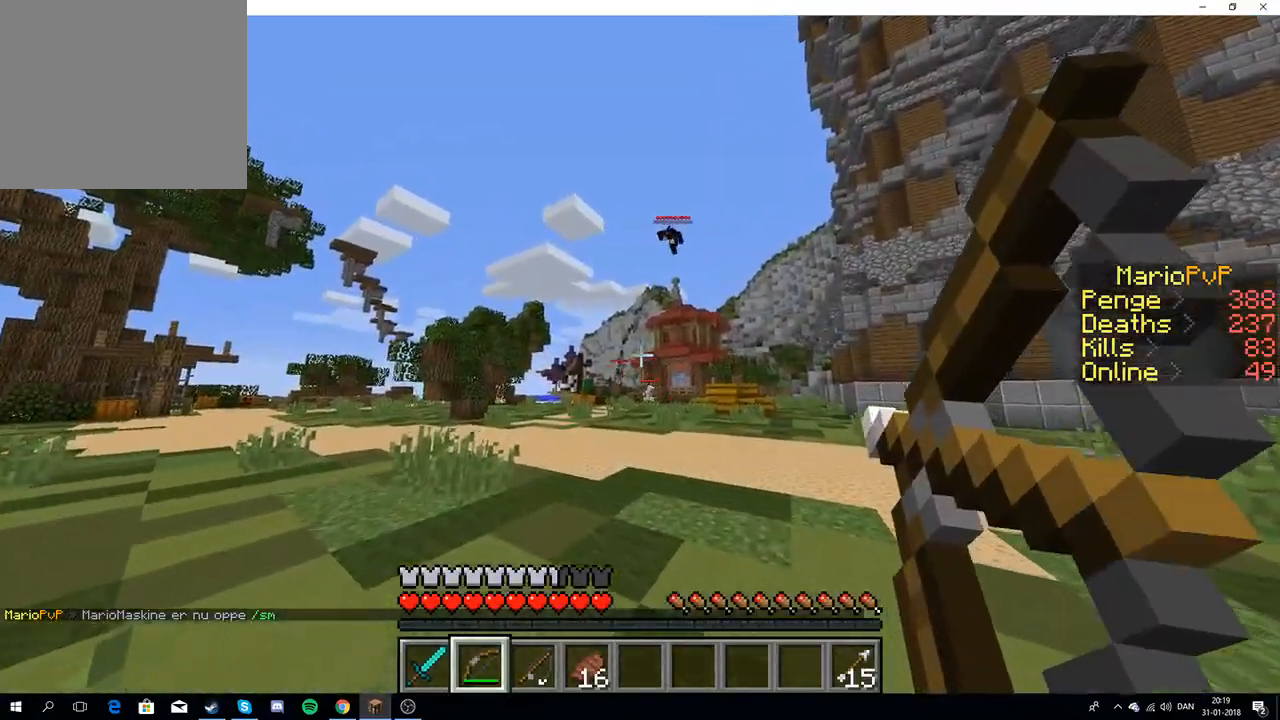
Gameplay with keyboard; each line is a JSON object with the keys held at the frame after it. "events" lists presses ("down") and releases ("up") of "a", "d", "s" and "w" between this image and that frame as [ms after this image, input, new state], when the widget could be followed in between. No other keys are recorded. Mouse input is not recorded.
{"keys": ["w"], "events": []}
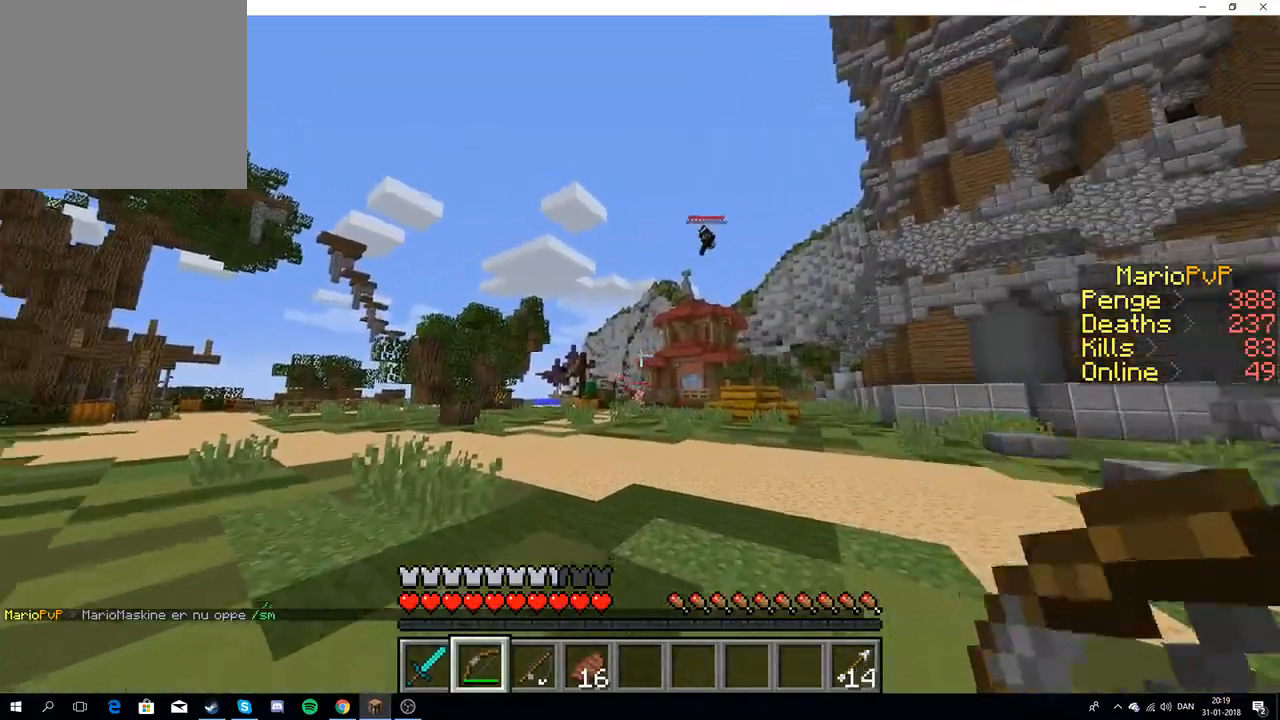
{"keys": ["w"], "events": [[117, "w", "up"], [183, "w", "down"], [333, "w", "up"], [367, "w", "down"]]}
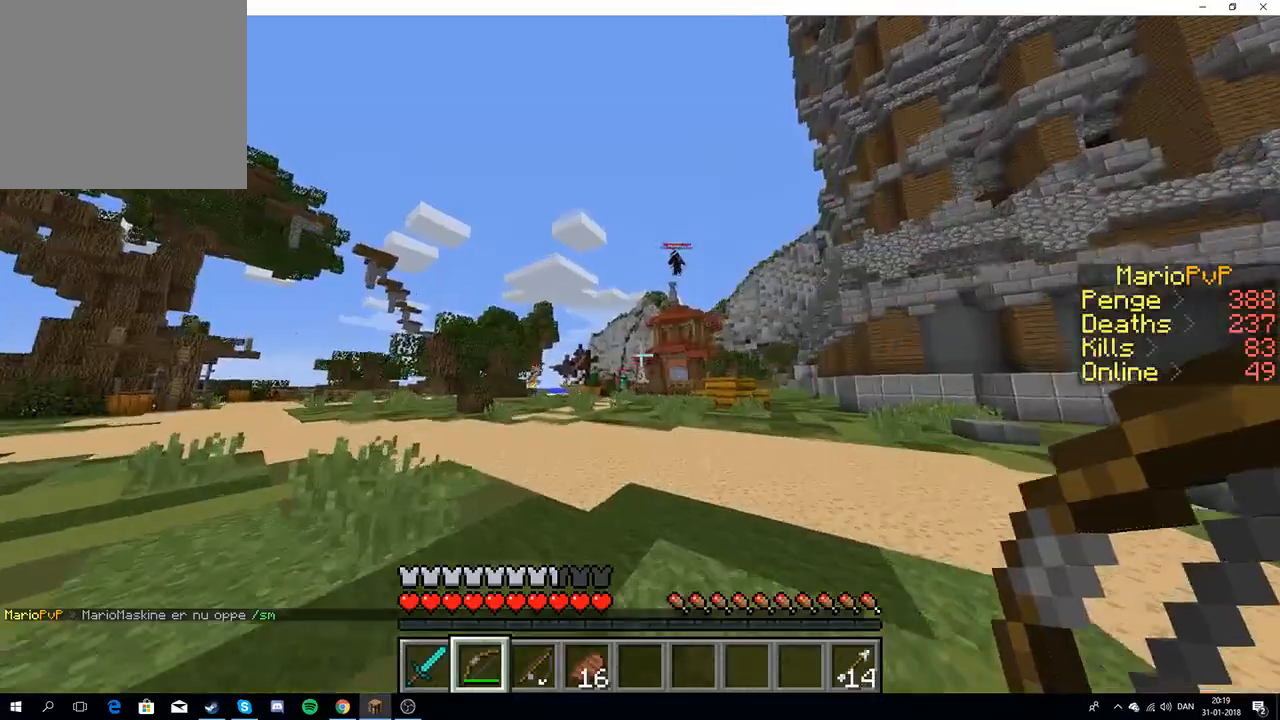
{"keys": ["w"], "events": []}
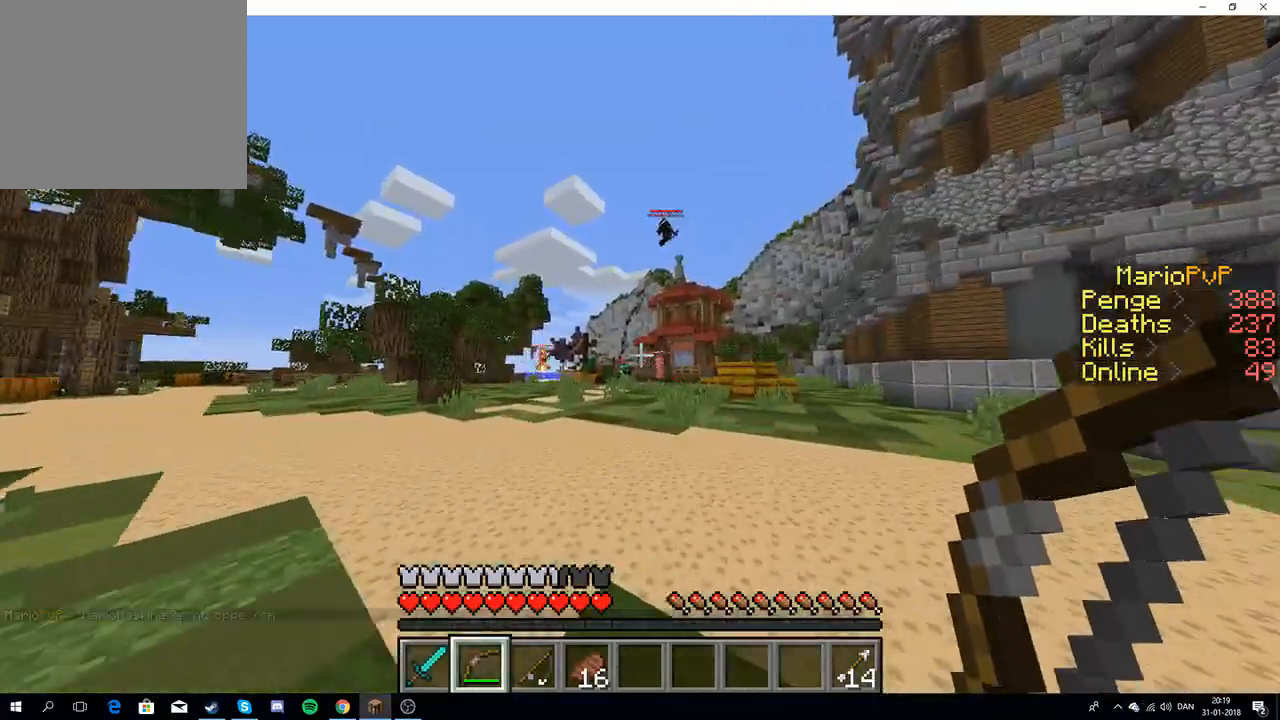
{"keys": ["w"], "events": []}
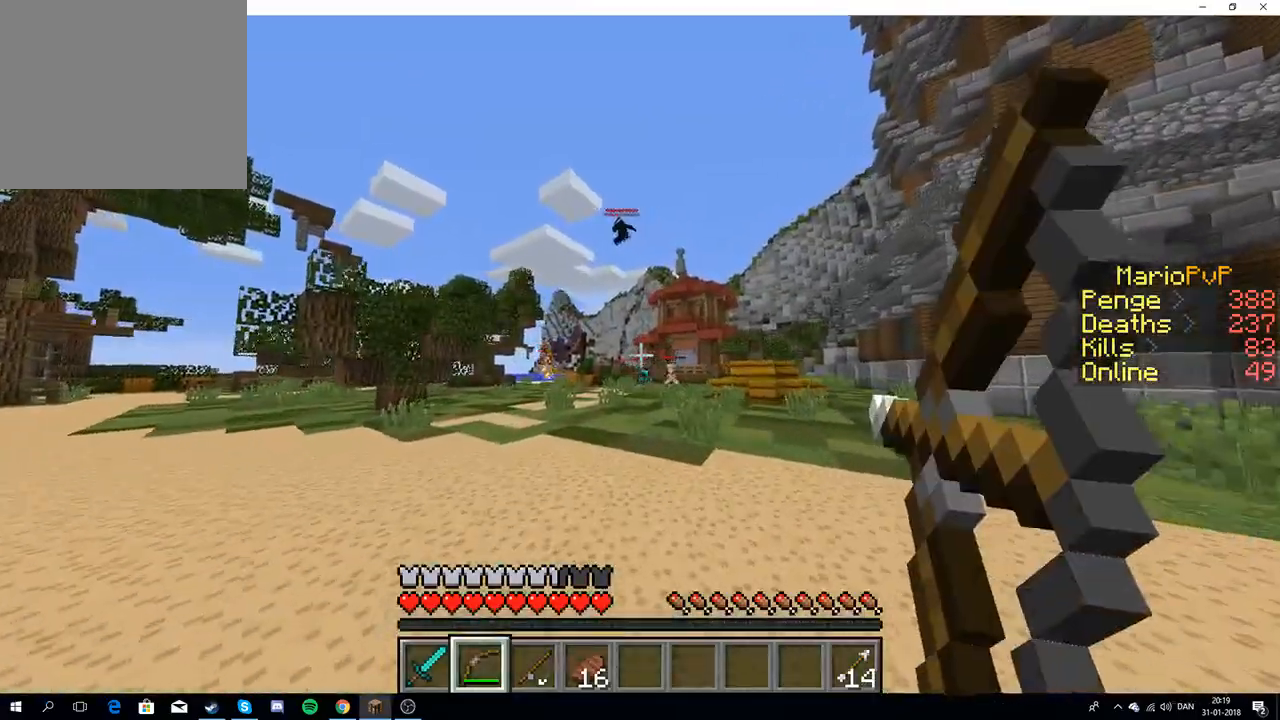
{"keys": ["w"], "events": []}
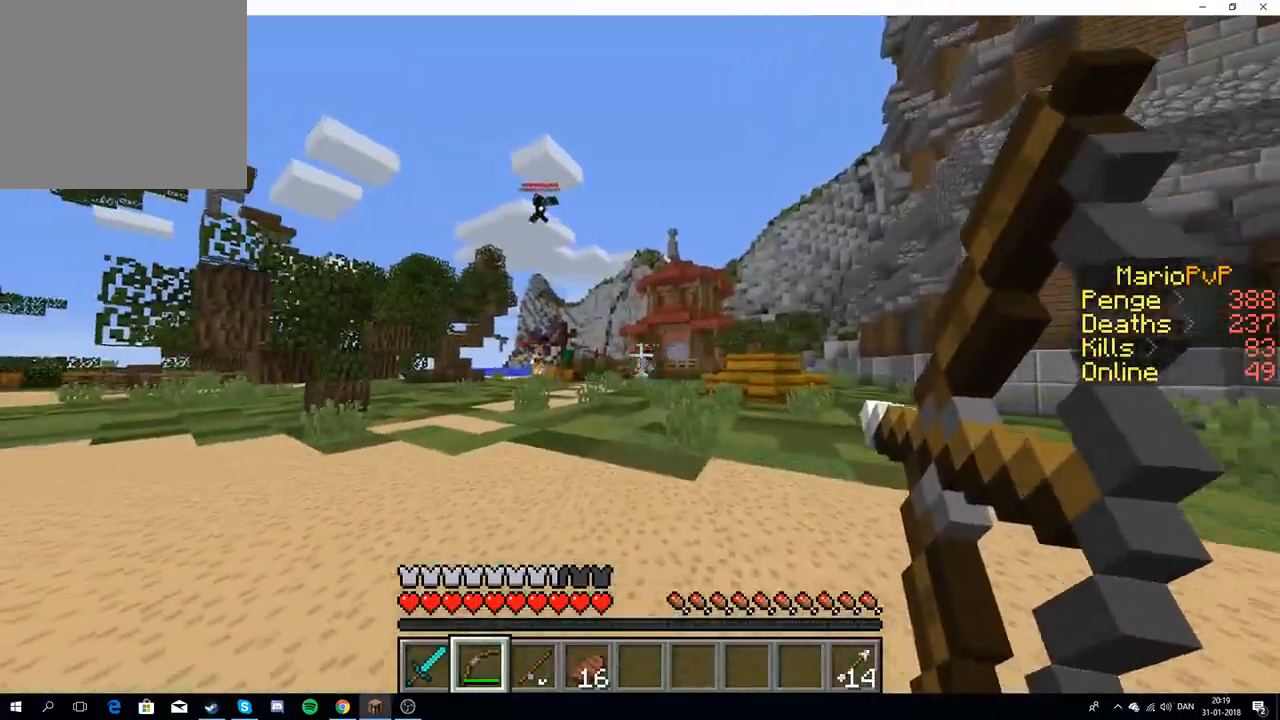
{"keys": [], "events": [[450, "w", "up"]]}
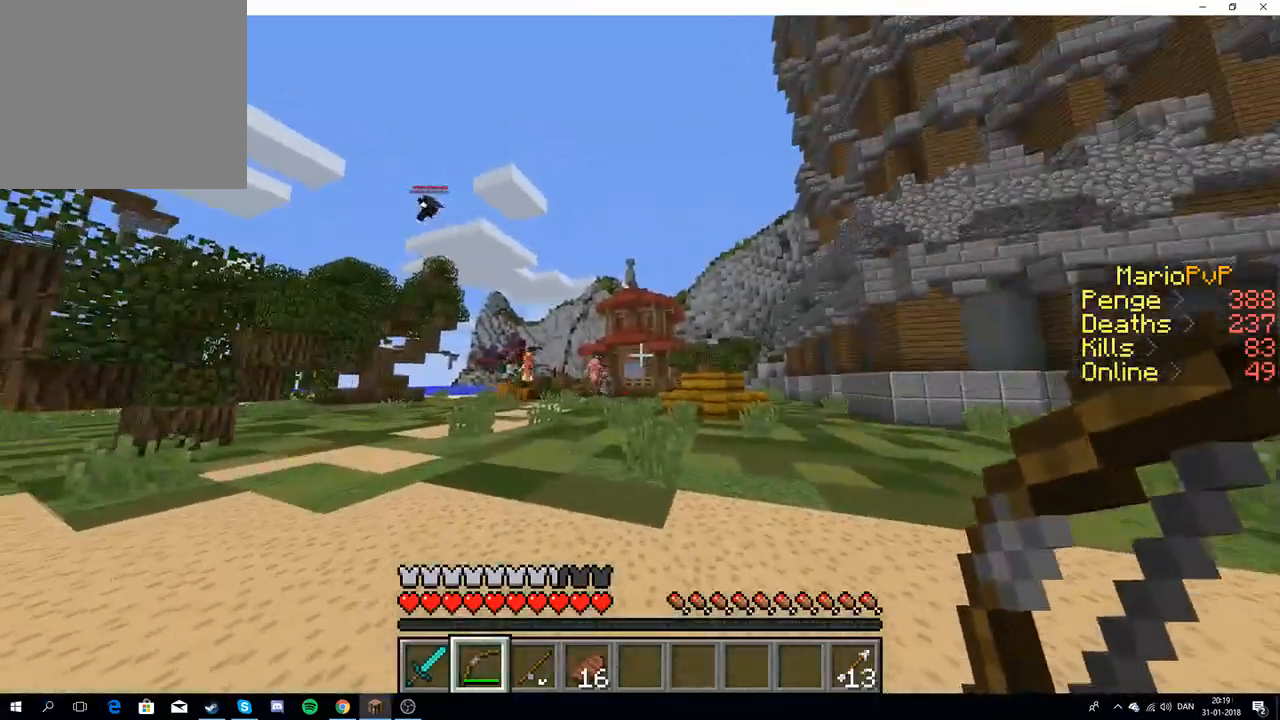
{"keys": ["w"], "events": [[50, "w", "down"]]}
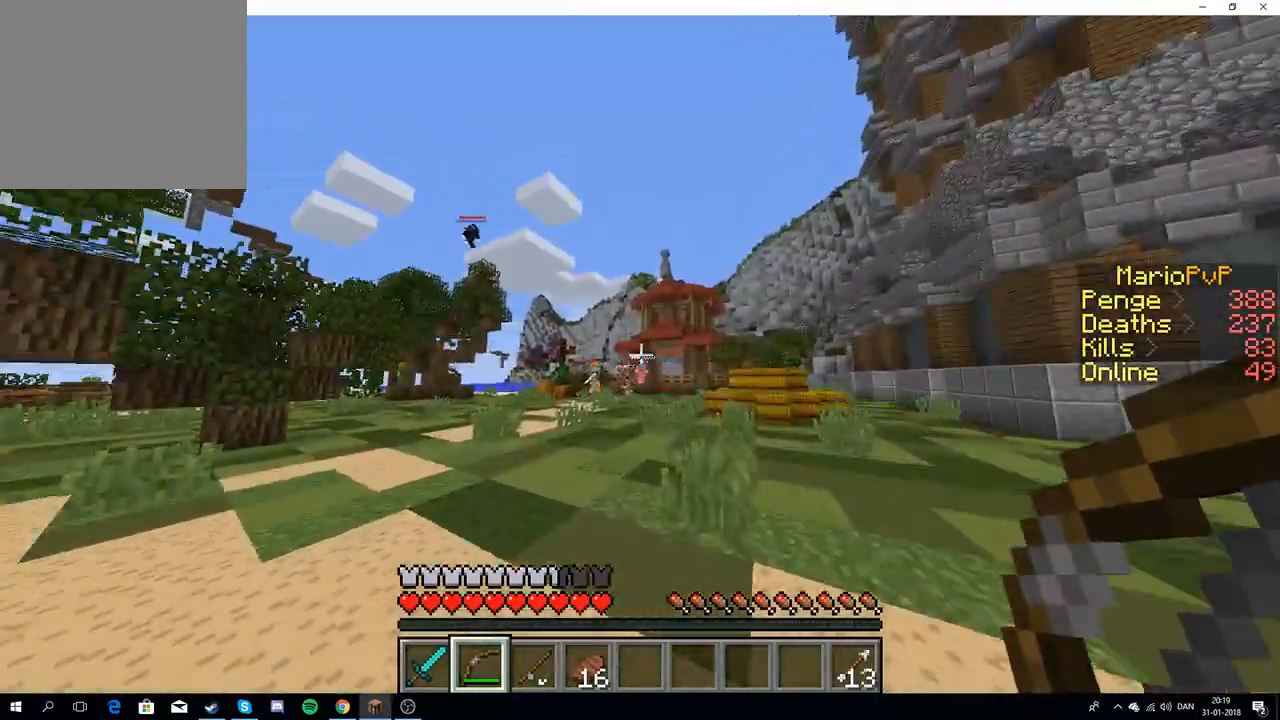
{"keys": ["w"], "events": []}
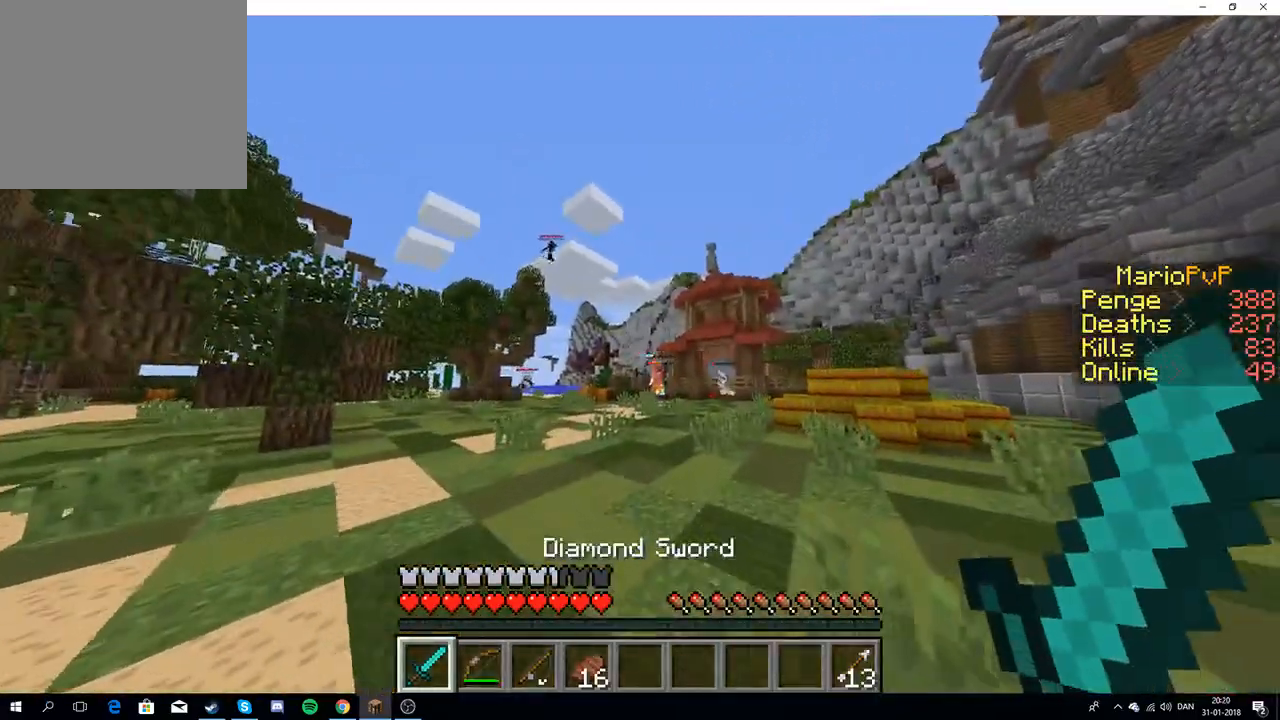
{"keys": ["w"], "events": []}
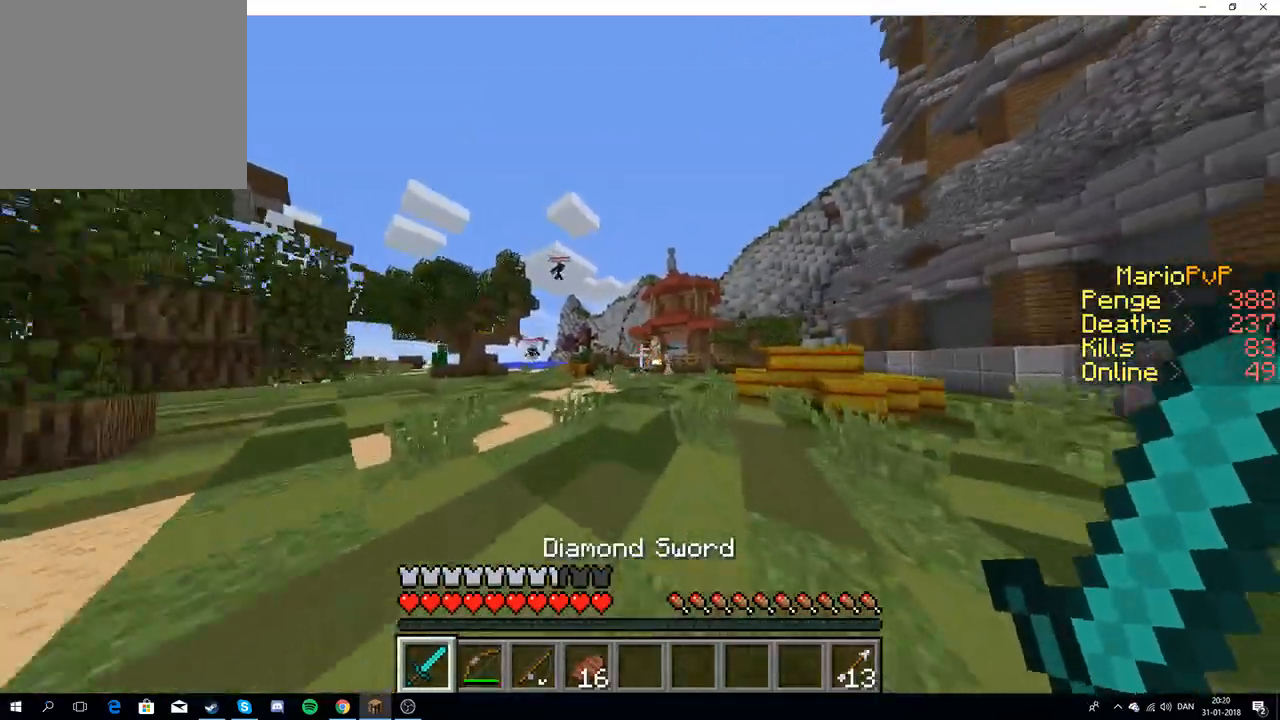
{"keys": ["w"], "events": []}
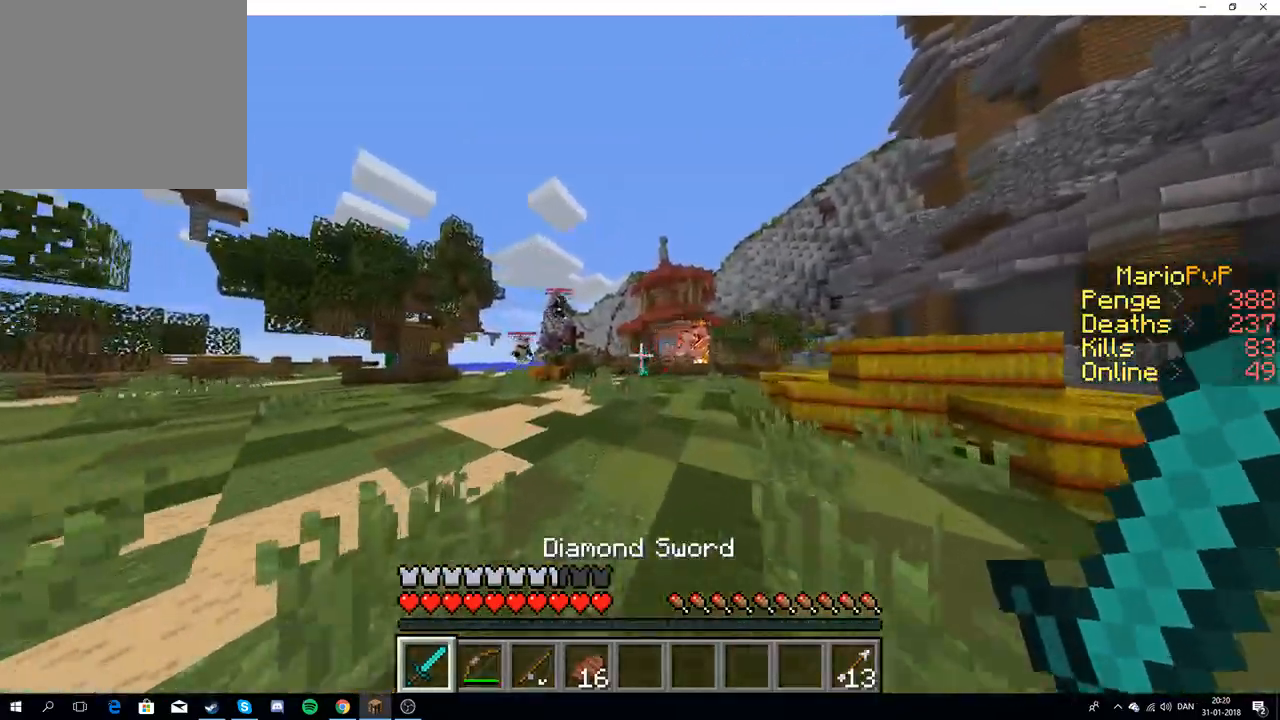
{"keys": ["w"], "events": []}
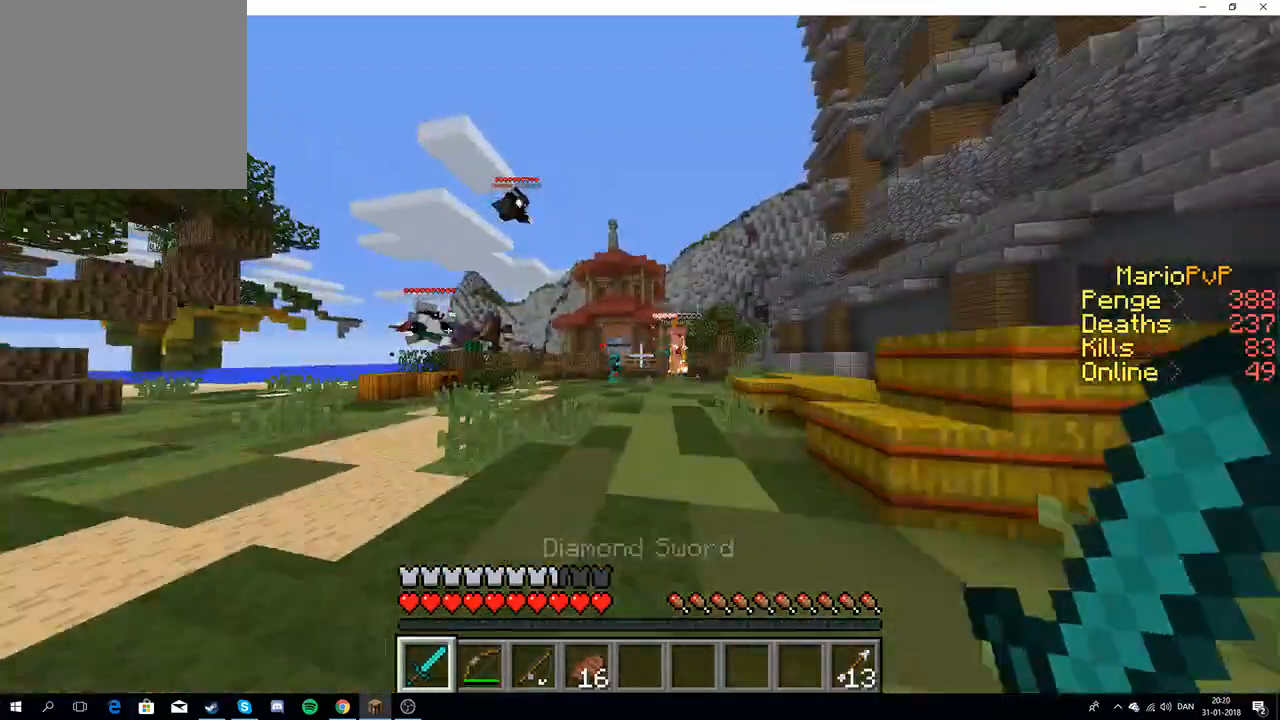
{"keys": ["w"], "events": []}
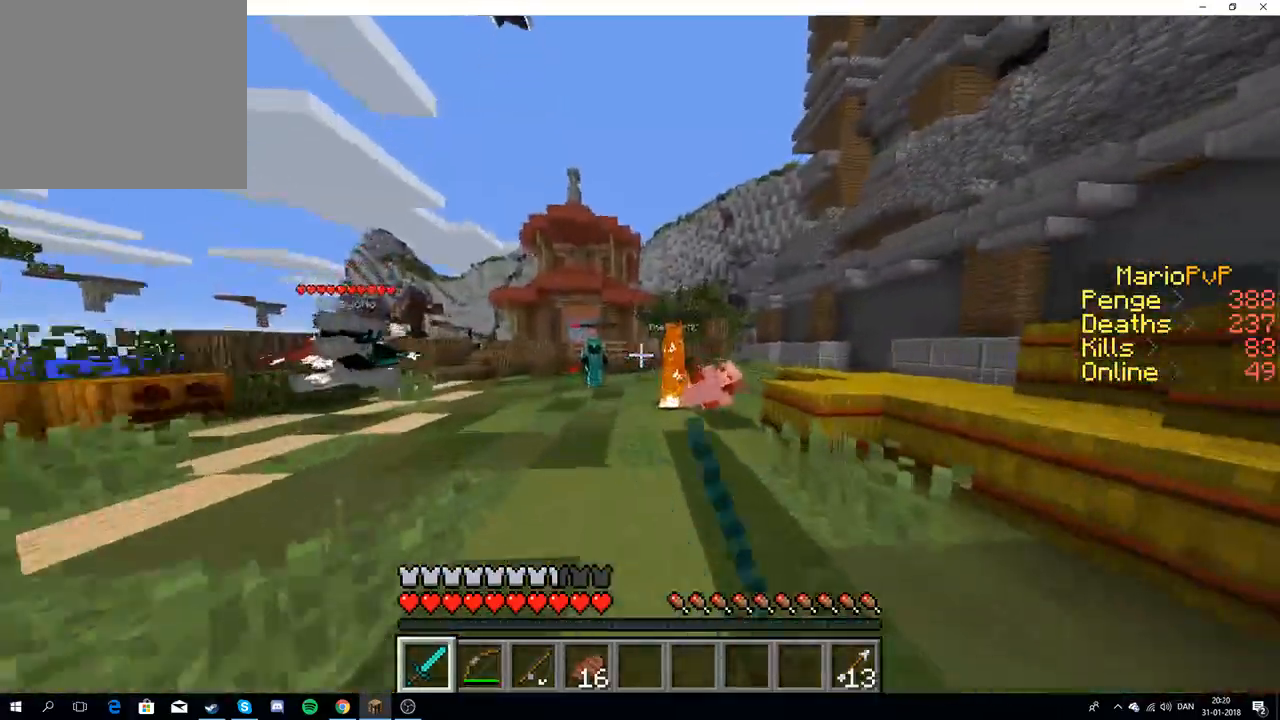
{"keys": ["w"], "events": []}
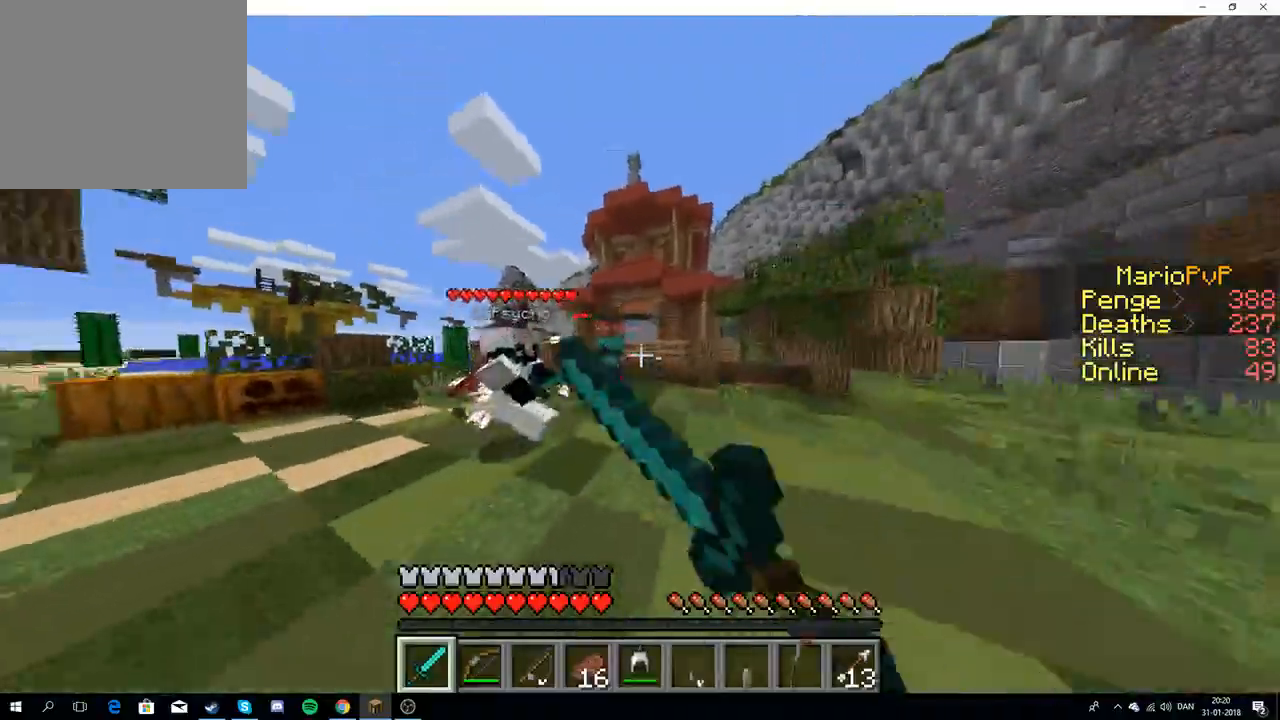
{"keys": ["w"], "events": []}
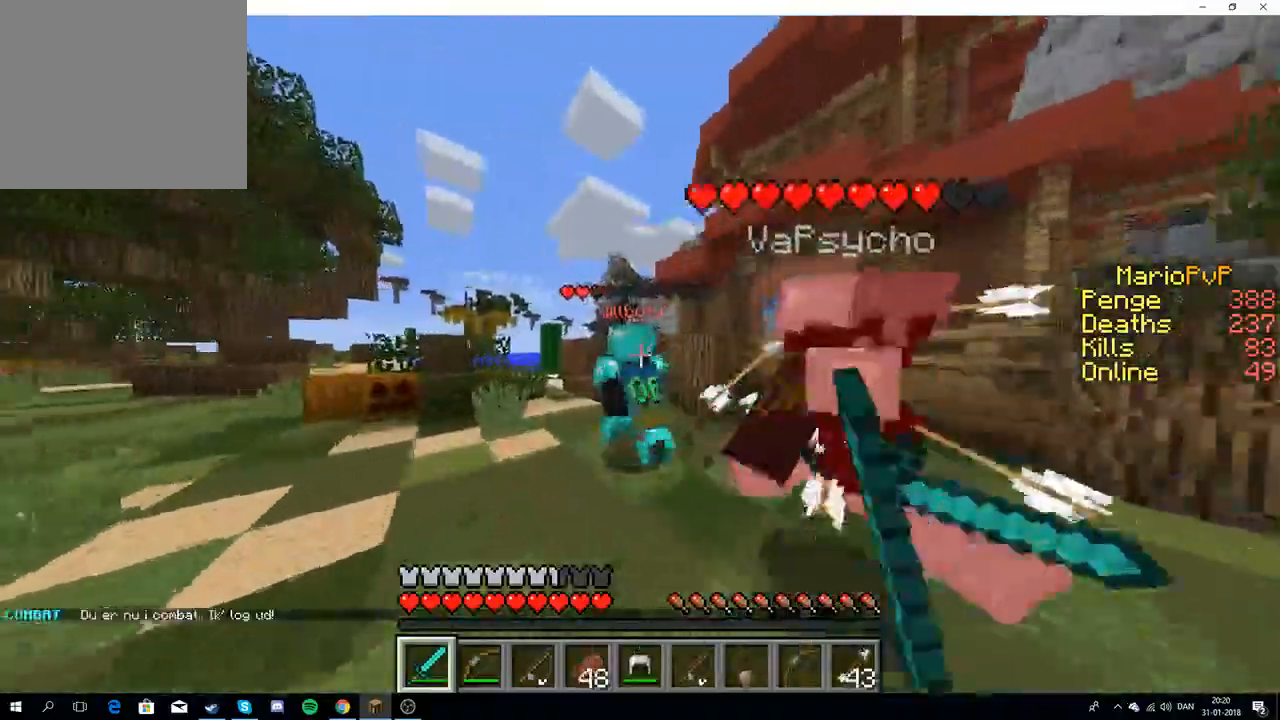
{"keys": ["w"], "events": [[217, "a", "down"], [400, "a", "up"]]}
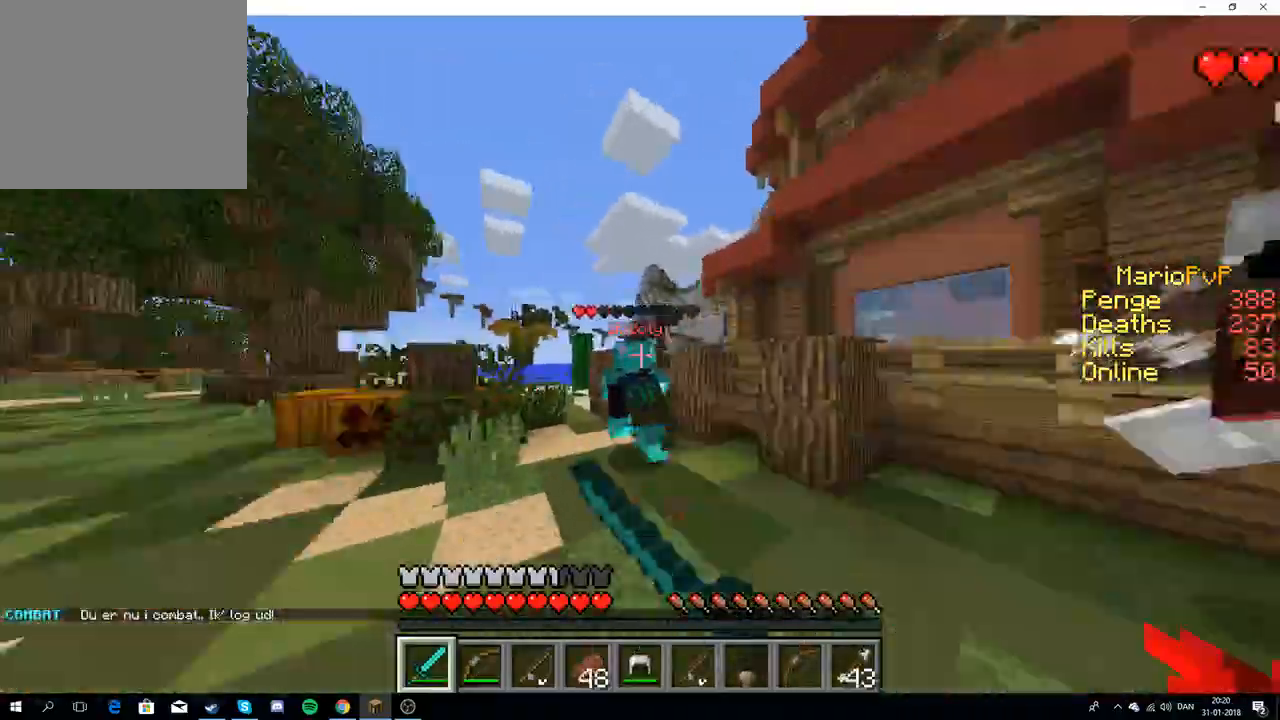
{"keys": ["a", "w"], "events": [[183, "a", "down"]]}
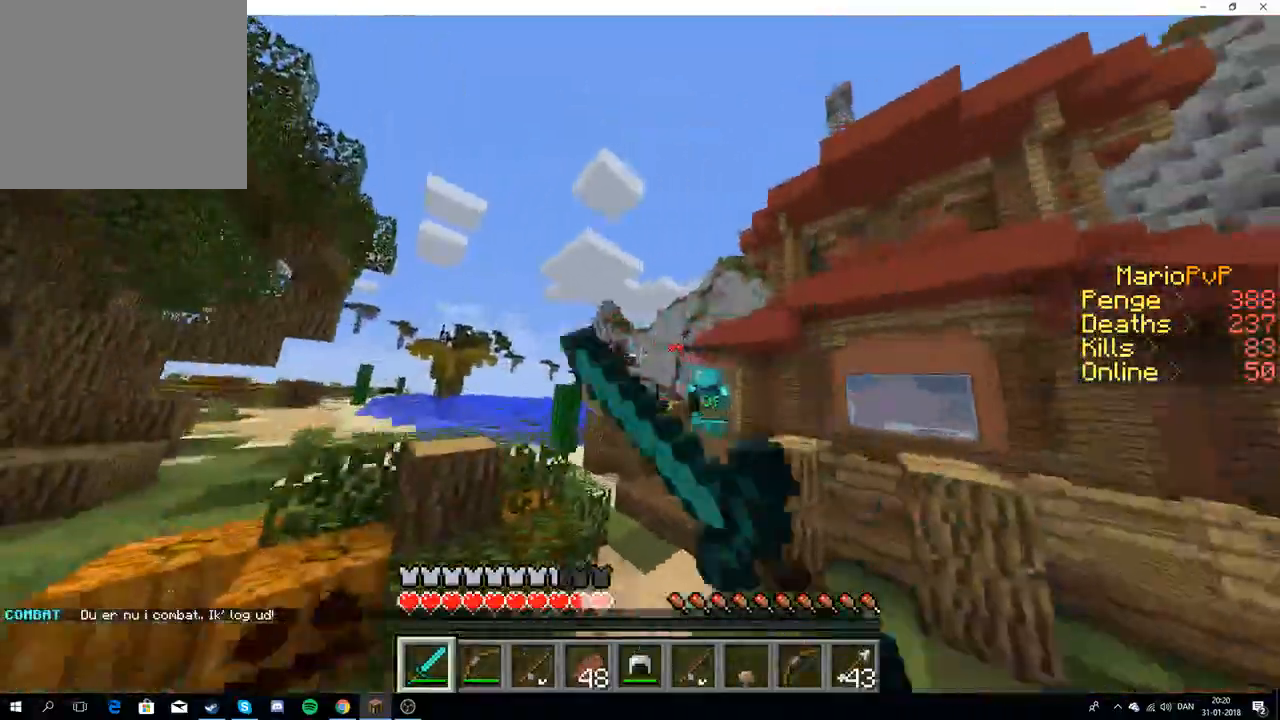
{"keys": ["w"], "events": [[17, "a", "up"]]}
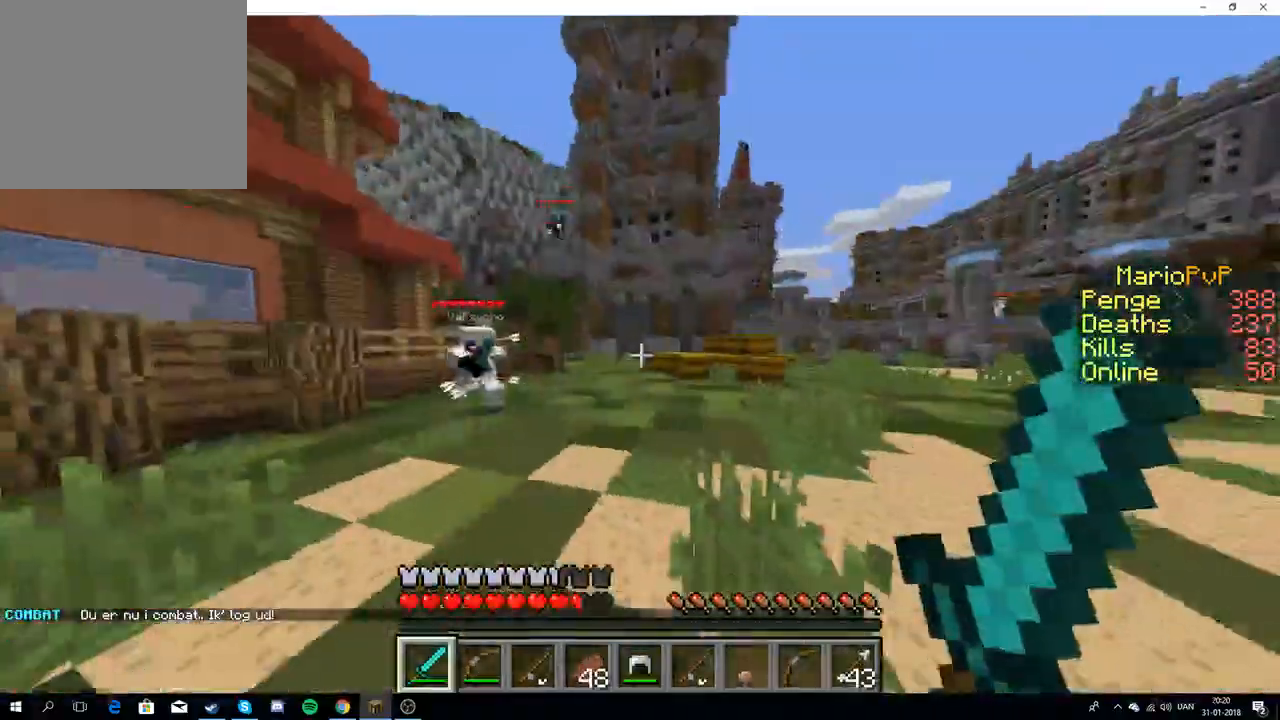
{"keys": ["w"], "events": [[50, "a", "down"], [150, "w", "up"], [217, "s", "down"], [317, "a", "up"], [400, "s", "up"], [417, "w", "down"]]}
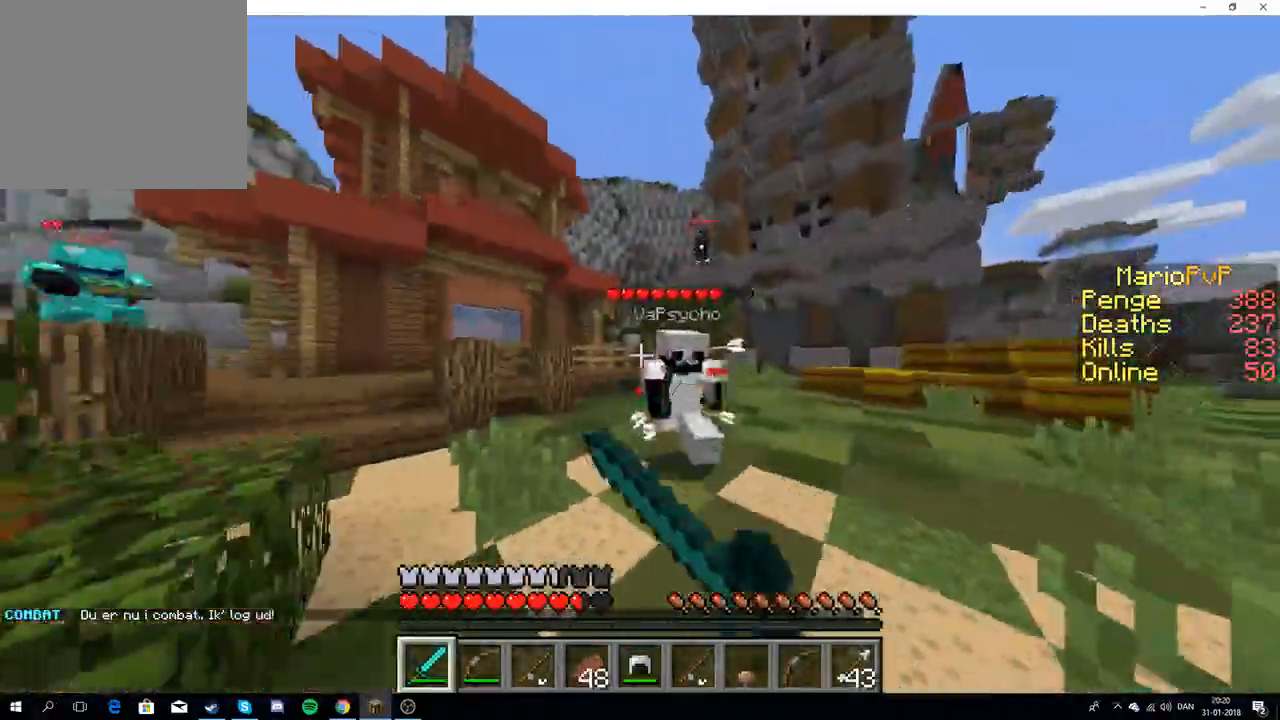
{"keys": ["a", "w"], "events": [[450, "a", "down"]]}
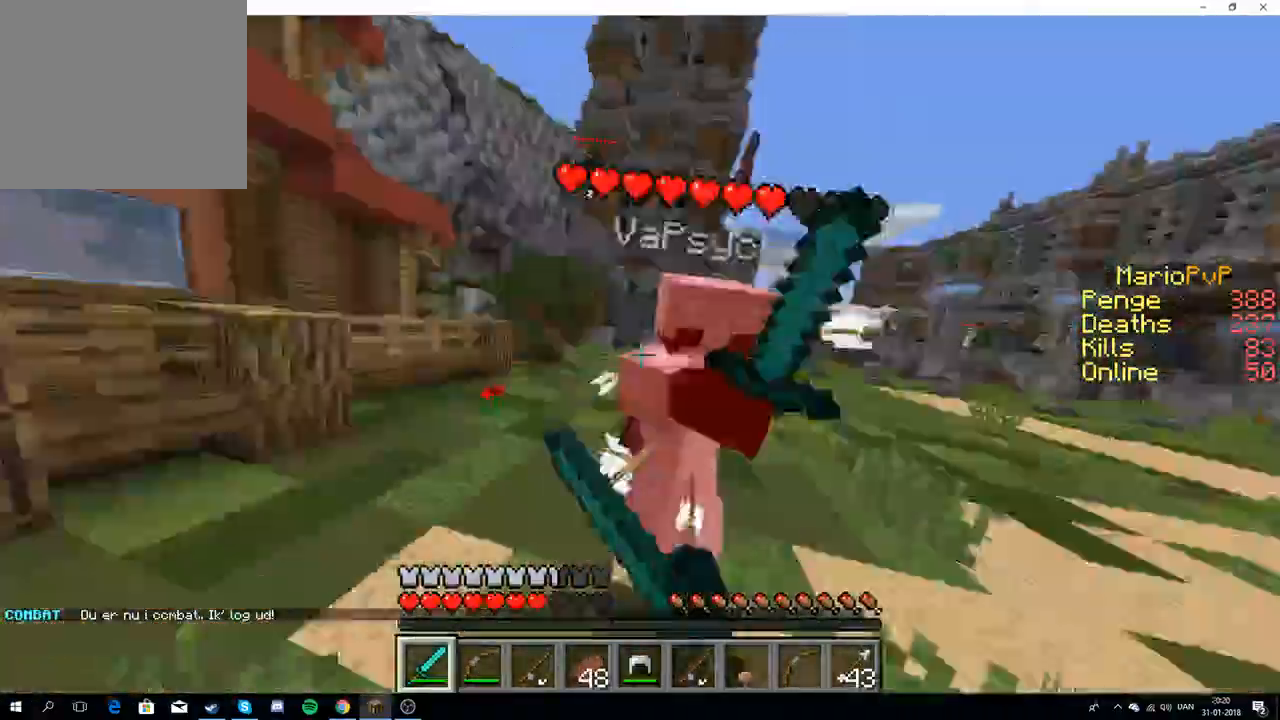
{"keys": ["w"], "events": [[217, "a", "up"]]}
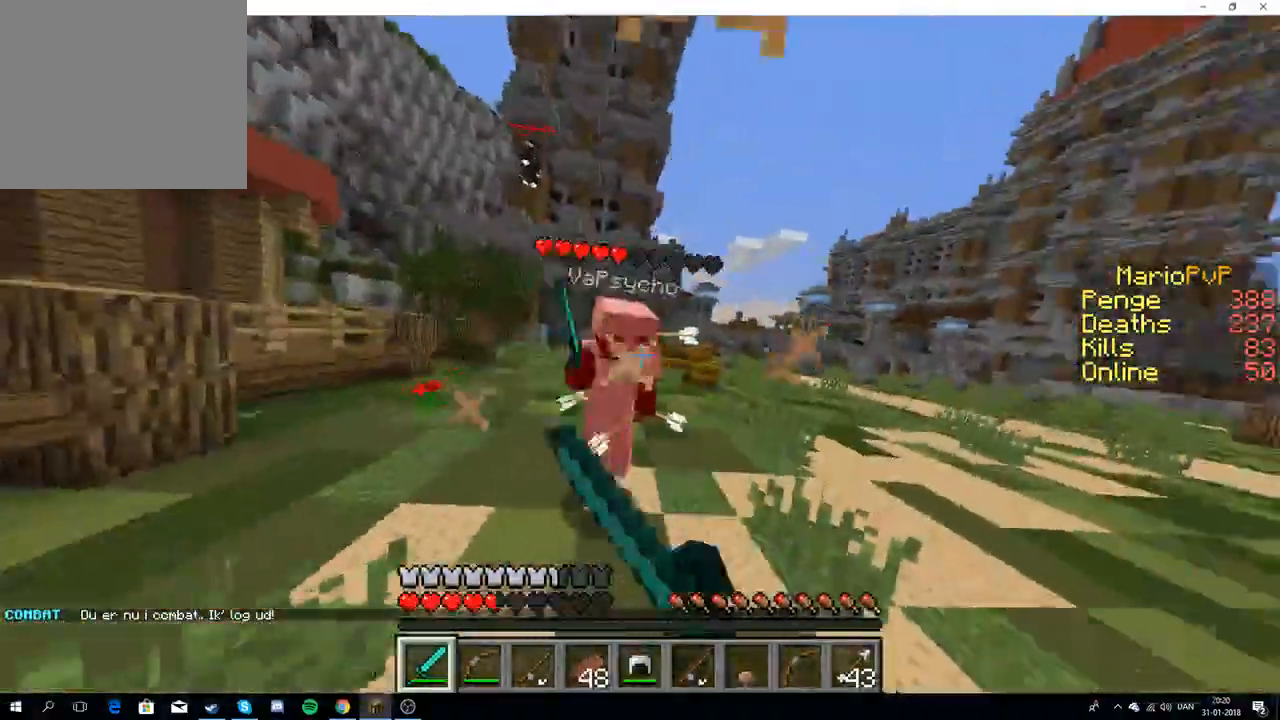
{"keys": ["w"], "events": []}
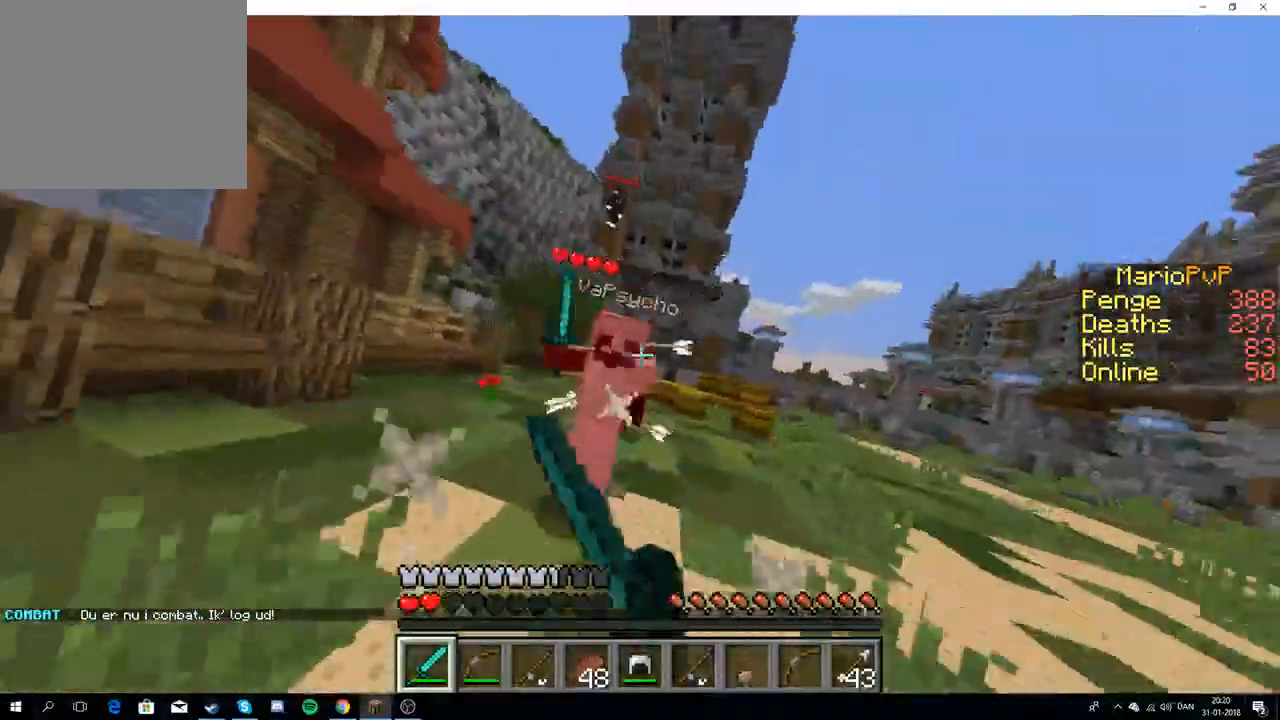
{"keys": ["w"], "events": []}
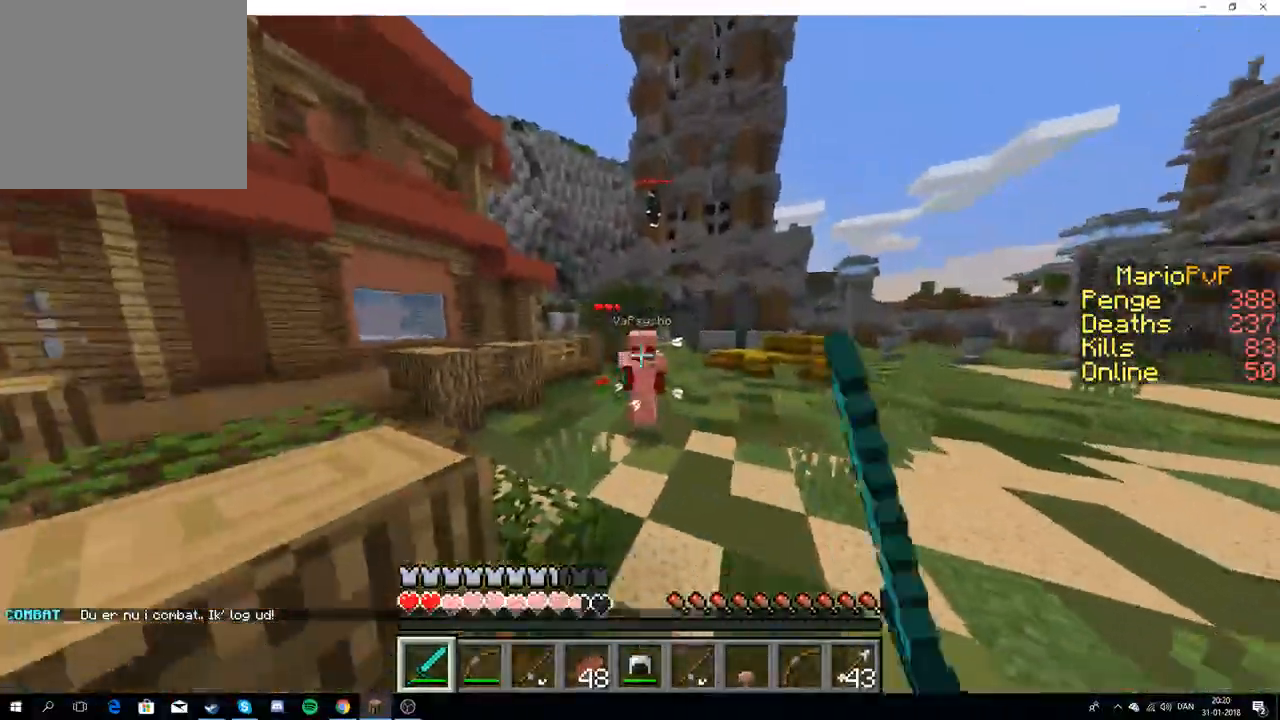
{"keys": ["w"], "events": []}
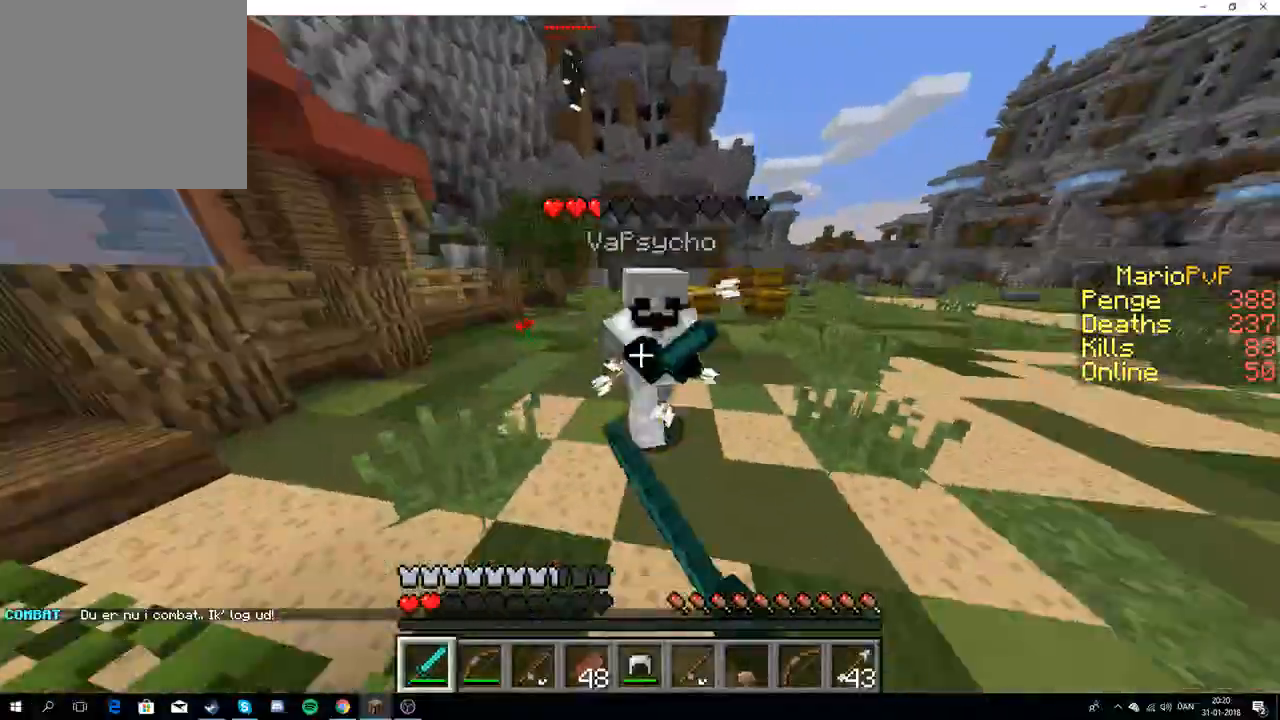
{"keys": ["d", "w"], "events": [[83, "a", "down"], [117, "d", "down"], [300, "d", "up"], [417, "d", "down"], [450, "a", "up"]]}
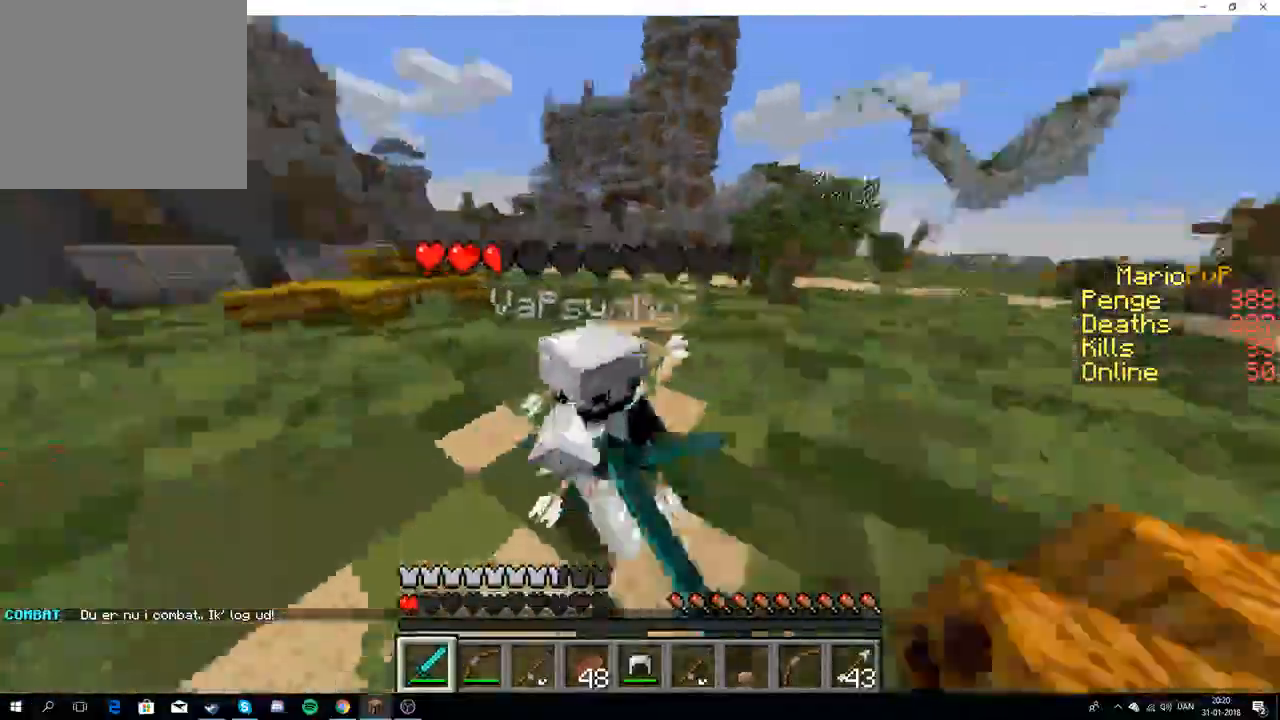
{"keys": ["d", "w"], "events": [[33, "a", "down"], [117, "d", "up"], [217, "w", "up"], [333, "w", "down"], [483, "a", "up"], [483, "d", "down"]]}
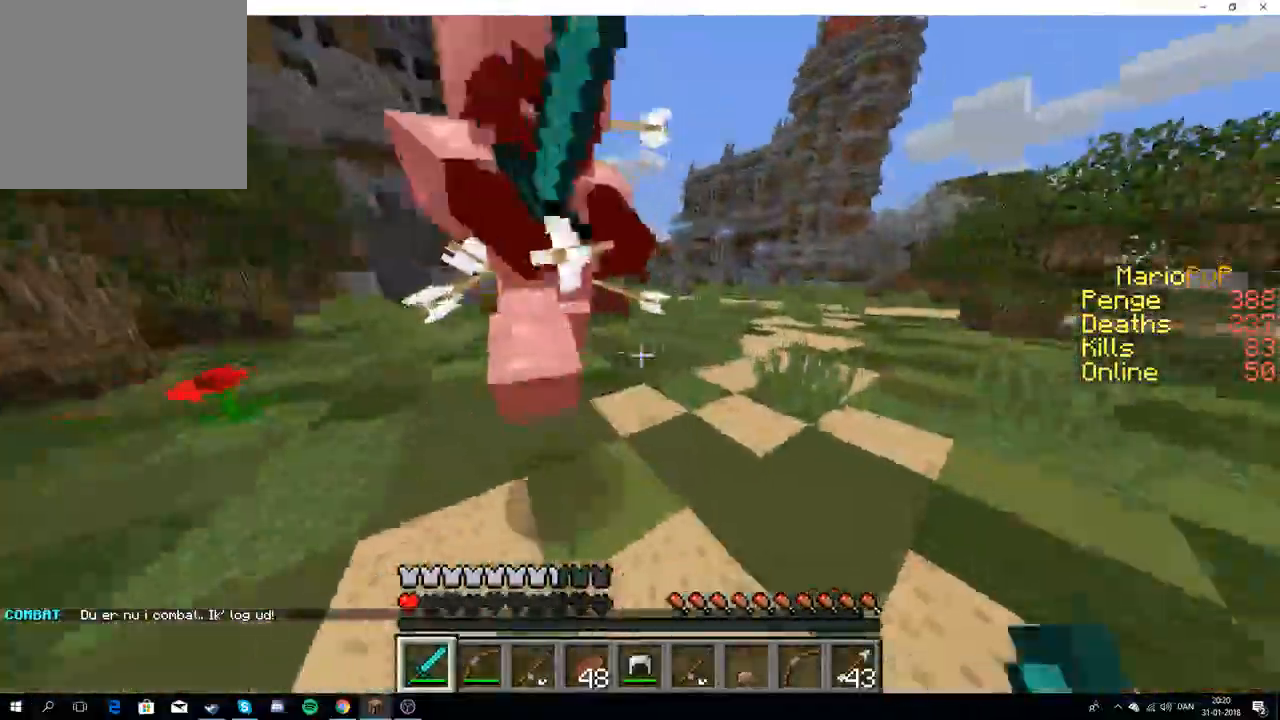
{"keys": ["d", "w"], "events": [[67, "a", "down"], [150, "d", "up"], [200, "w", "up"], [333, "w", "down"], [350, "d", "down"], [500, "a", "up"]]}